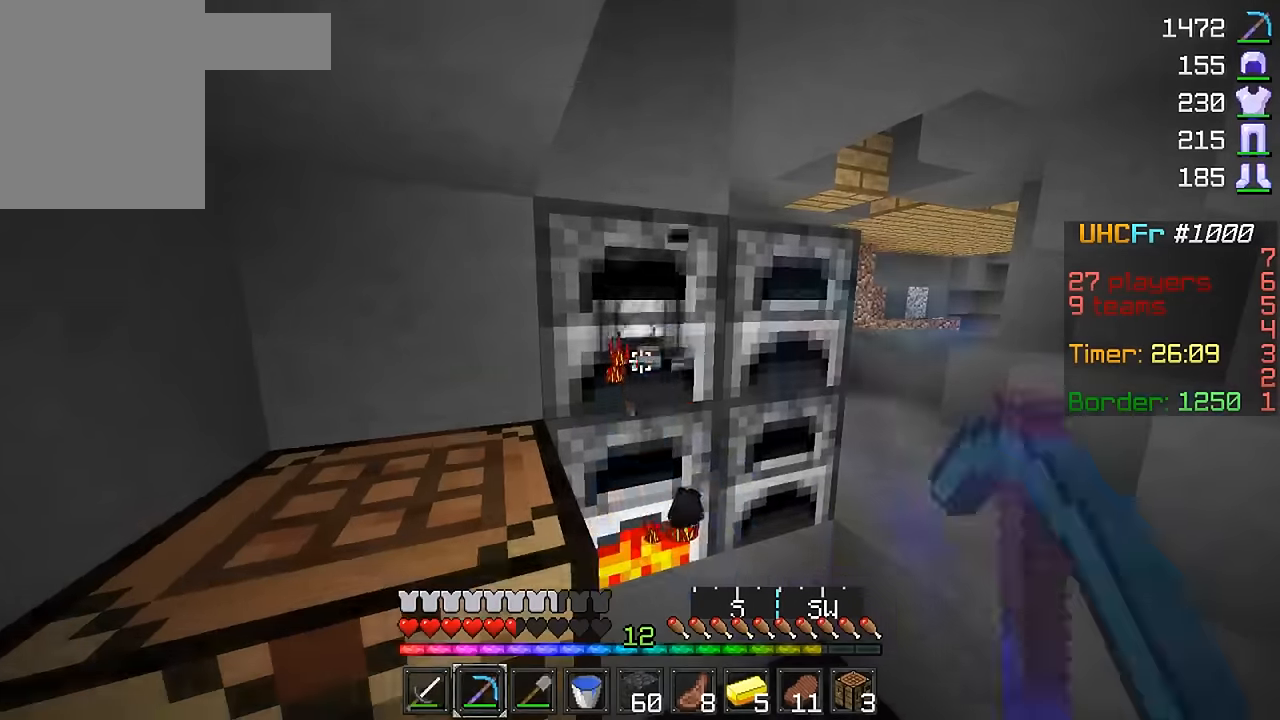
Gameplay with keyboard and mouse; each line is a JSON object with the keys and mouse buttons held at the frame after it. "events" lists presses ("down") and releases ("up") of "a", "d", "s", "w", "mouse_left" and "mouse_right" between this image and that frame as [ms after this image, input, new state], when the widget could be followed in between. "mouse_left", "mouse_right" = the "left", "right" buttons of the "mouse" list. No other keys are recorded. Fast repeated clicks can show as one long hold. Mouse movement is not recorded.
{"keys": [], "mouse": ["left"], "events": []}
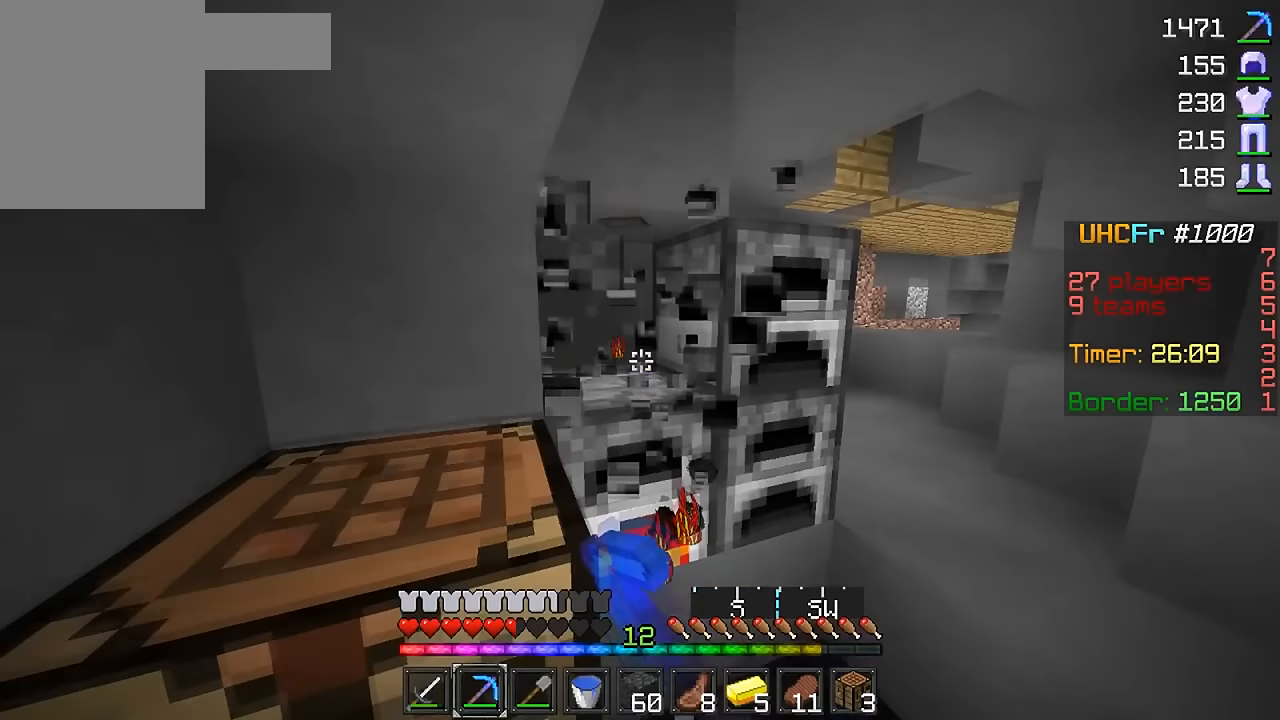
{"keys": ["w"], "mouse": ["left"], "events": [[450, "w", "down"]]}
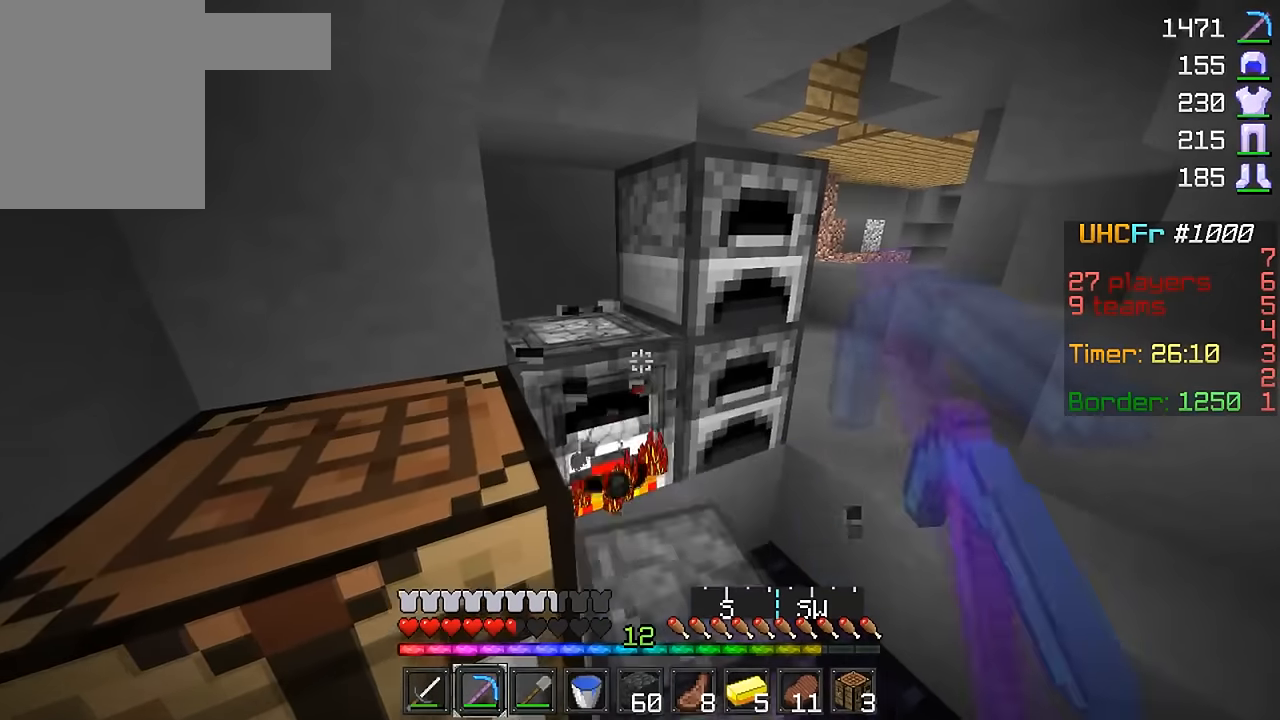
{"keys": ["w"], "mouse": ["left"], "events": []}
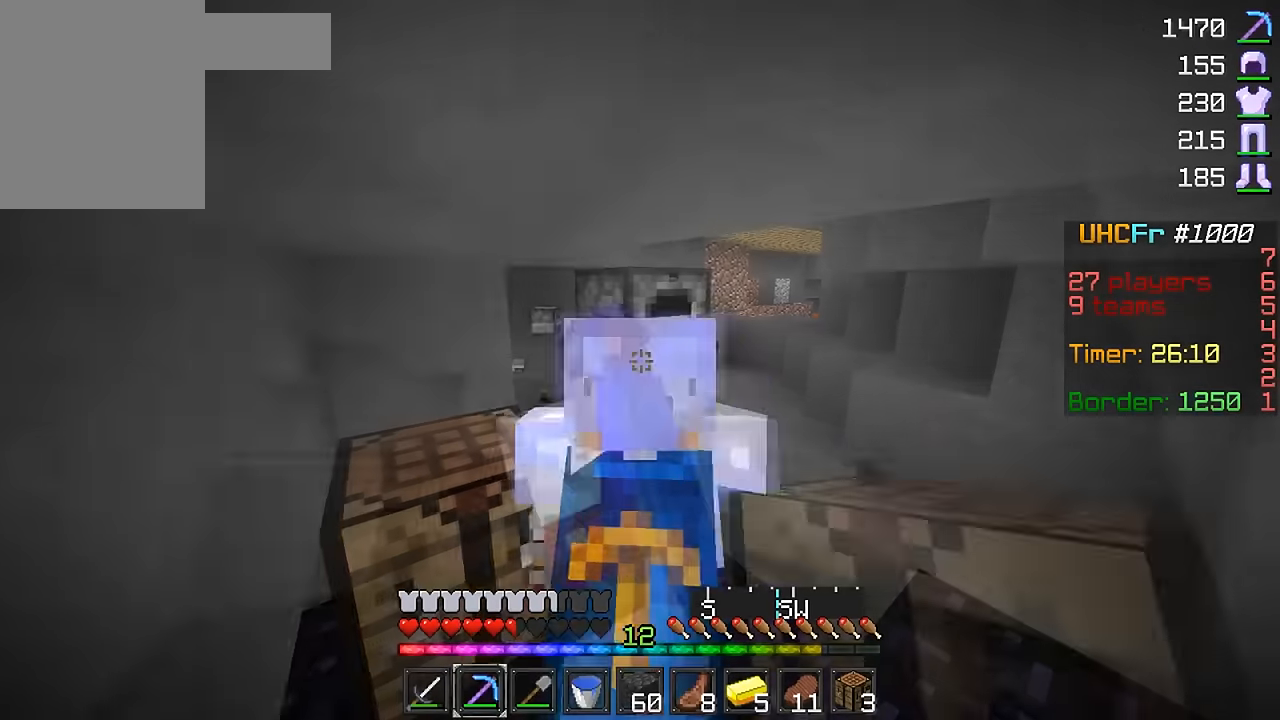
{"keys": ["w"], "mouse": ["left"], "events": []}
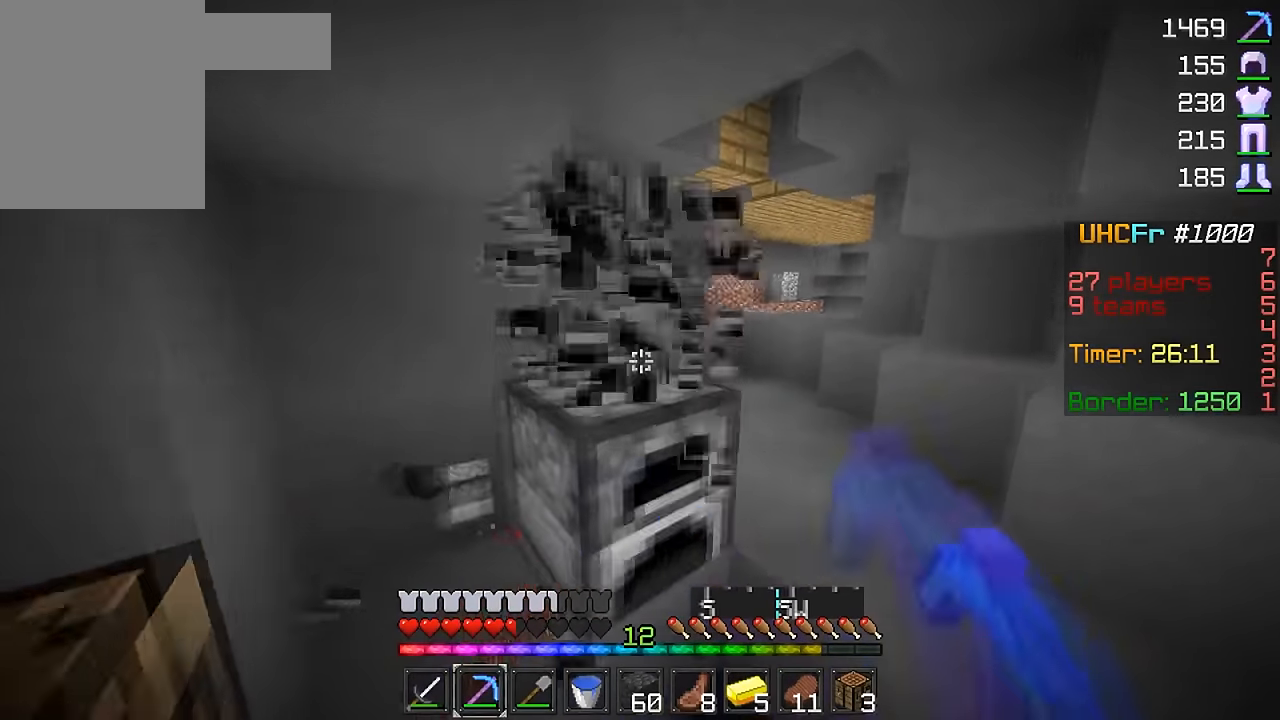
{"keys": ["d", "w"], "mouse": [], "events": [[67, "mouse_left", "up"], [301, "d", "down"]]}
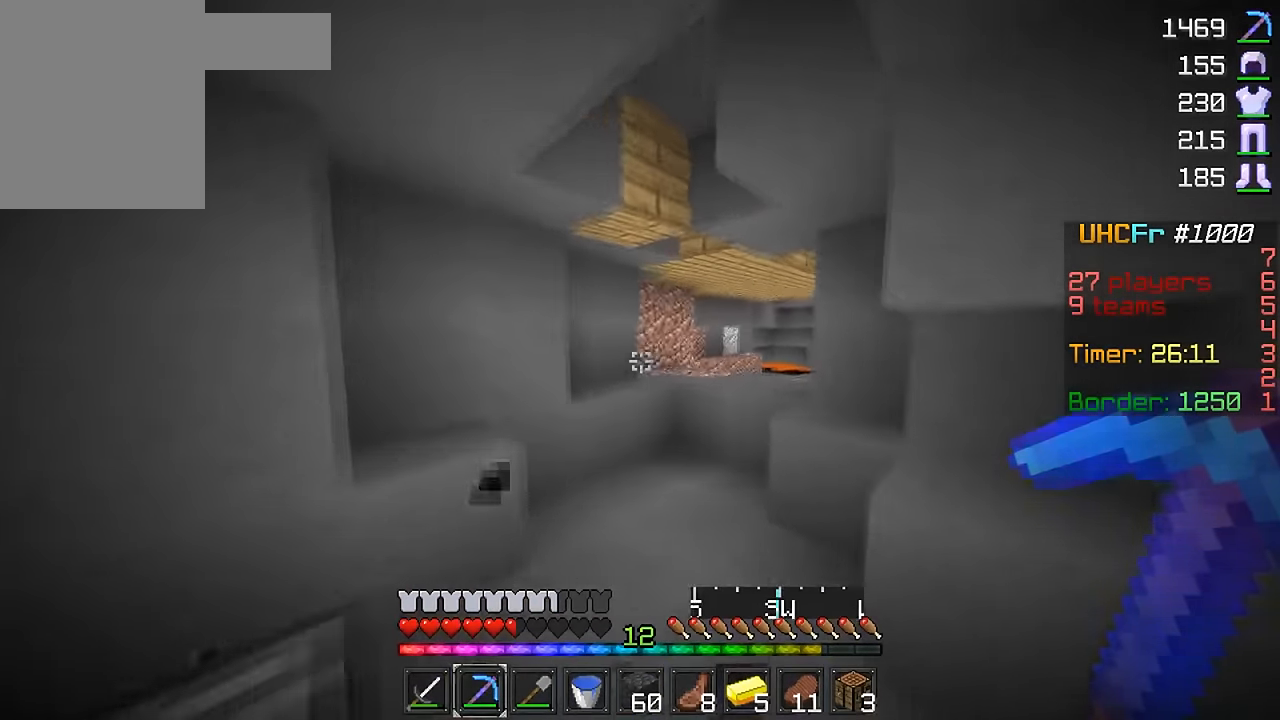
{"keys": ["w"], "mouse": [], "events": [[167, "d", "up"], [250, "a", "down"], [367, "a", "up"]]}
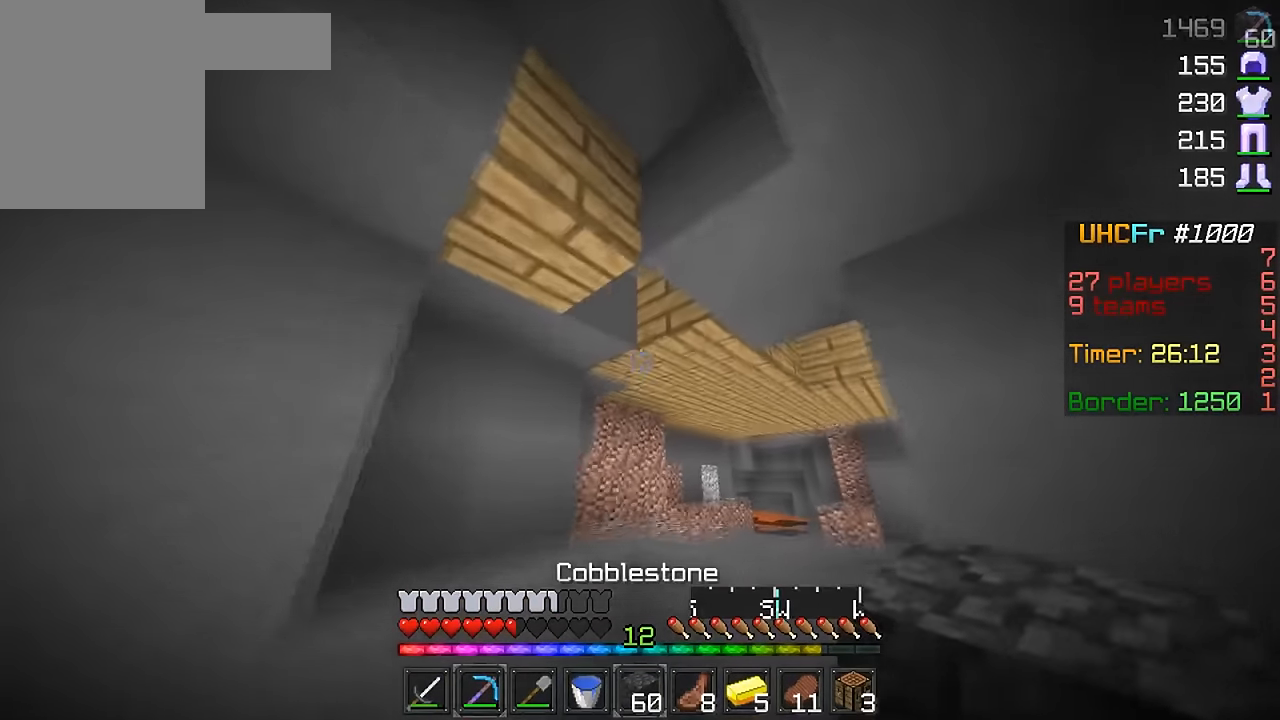
{"keys": [], "mouse": [], "events": [[100, "mouse_left", "down"], [367, "mouse_left", "up"], [401, "w", "up"]]}
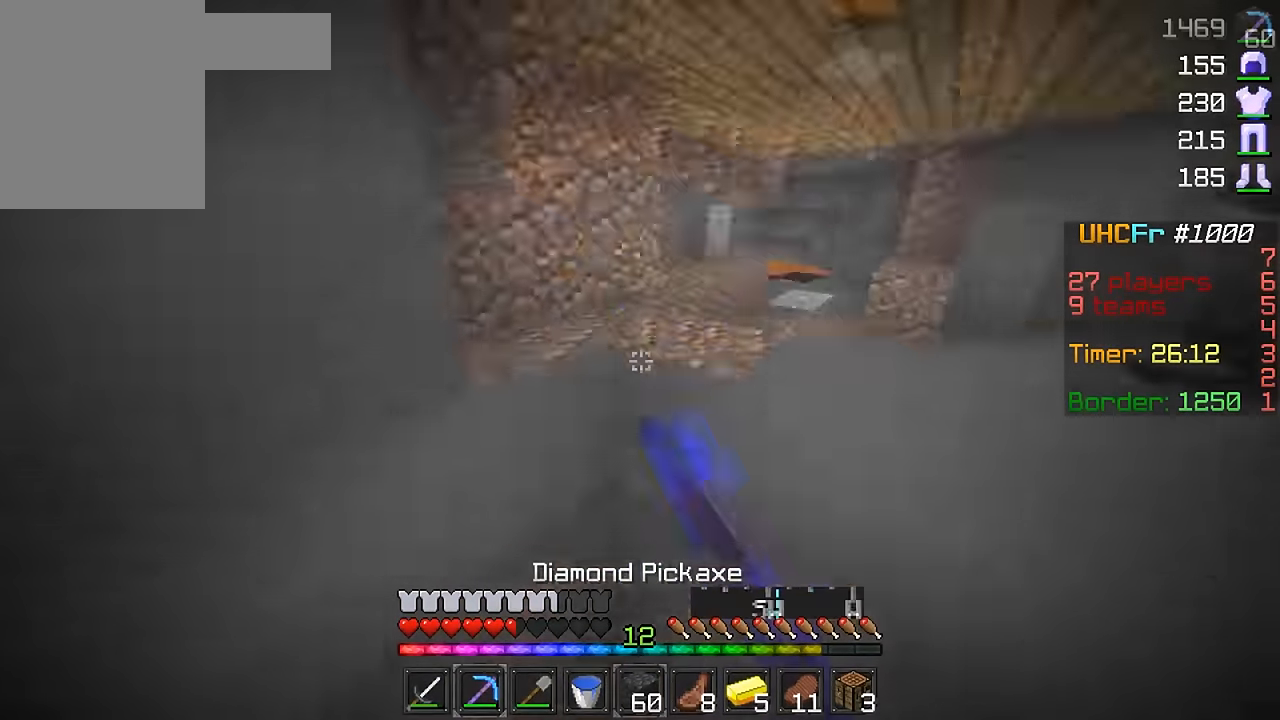
{"keys": [], "mouse": [], "events": [[150, "mouse_right", "down"], [267, "mouse_right", "up"], [350, "w", "down"], [500, "w", "up"]]}
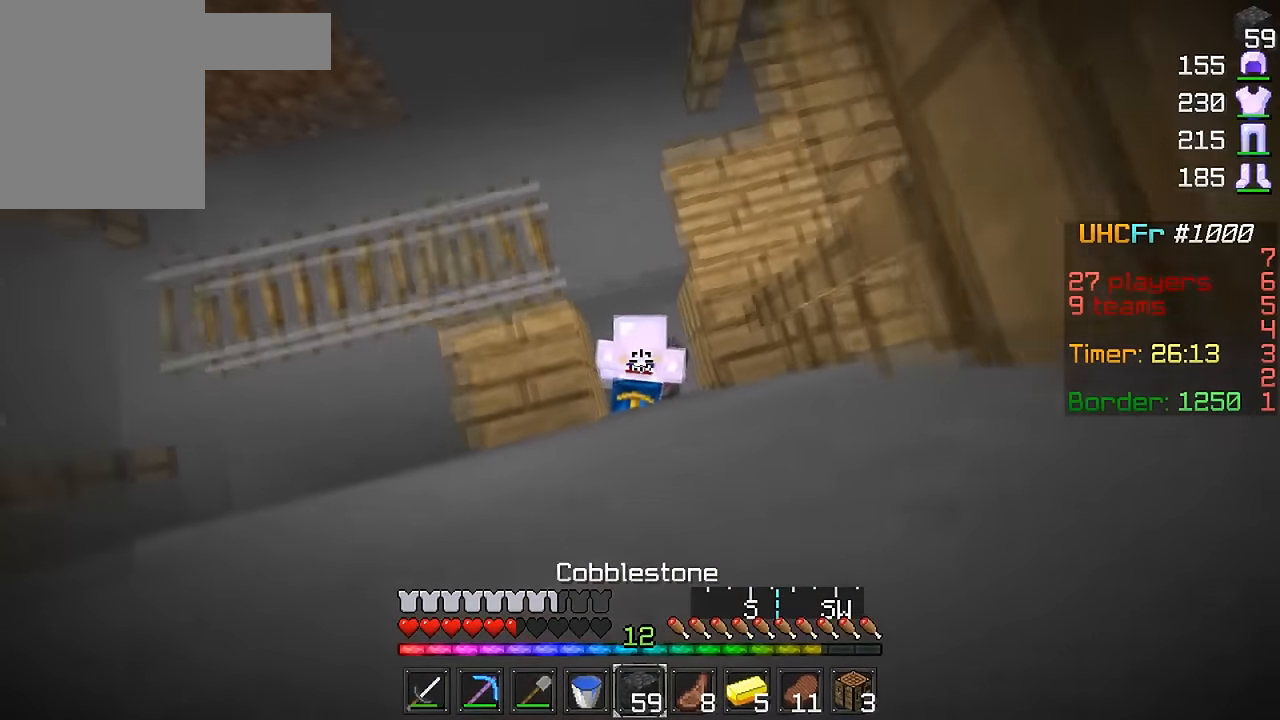
{"keys": [], "mouse": [], "events": [[100, "mouse_right", "down"], [150, "mouse_right", "up"], [301, "mouse_right", "down"], [401, "mouse_right", "up"]]}
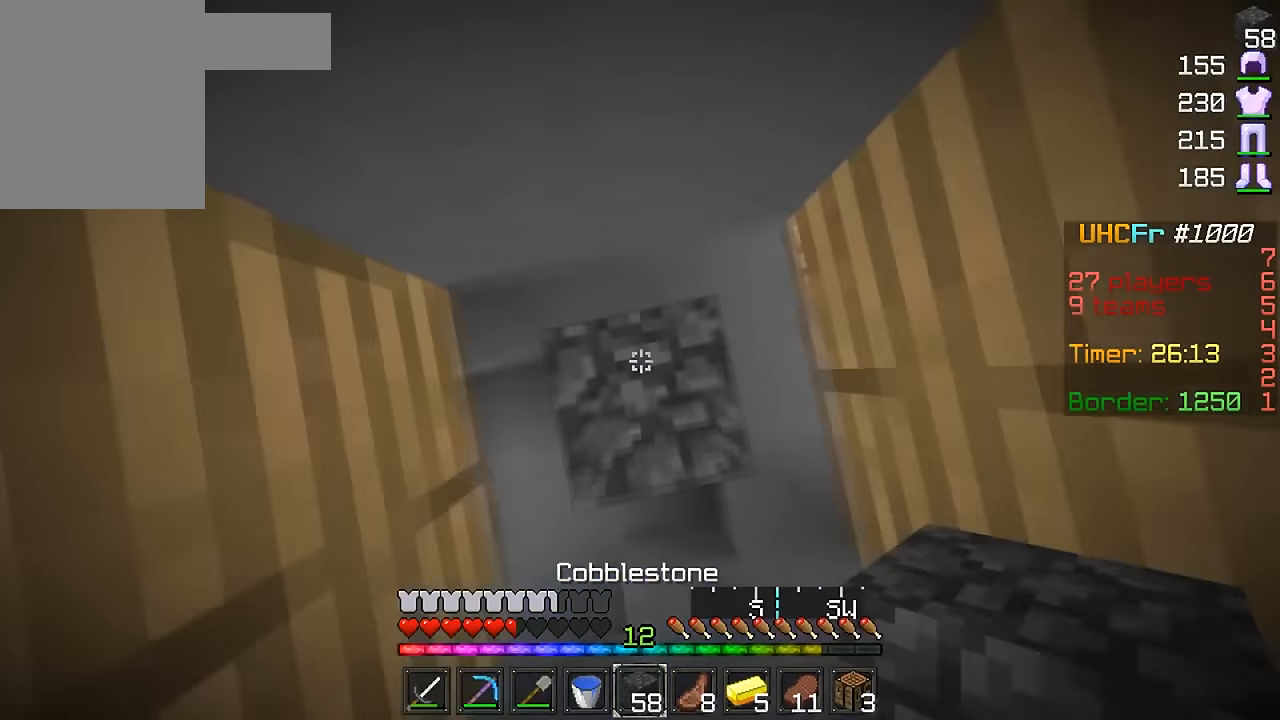
{"keys": ["d", "w"], "mouse": [], "events": [[50, "mouse_right", "down"], [50, "w", "down"], [100, "mouse_right", "up"], [200, "d", "down"]]}
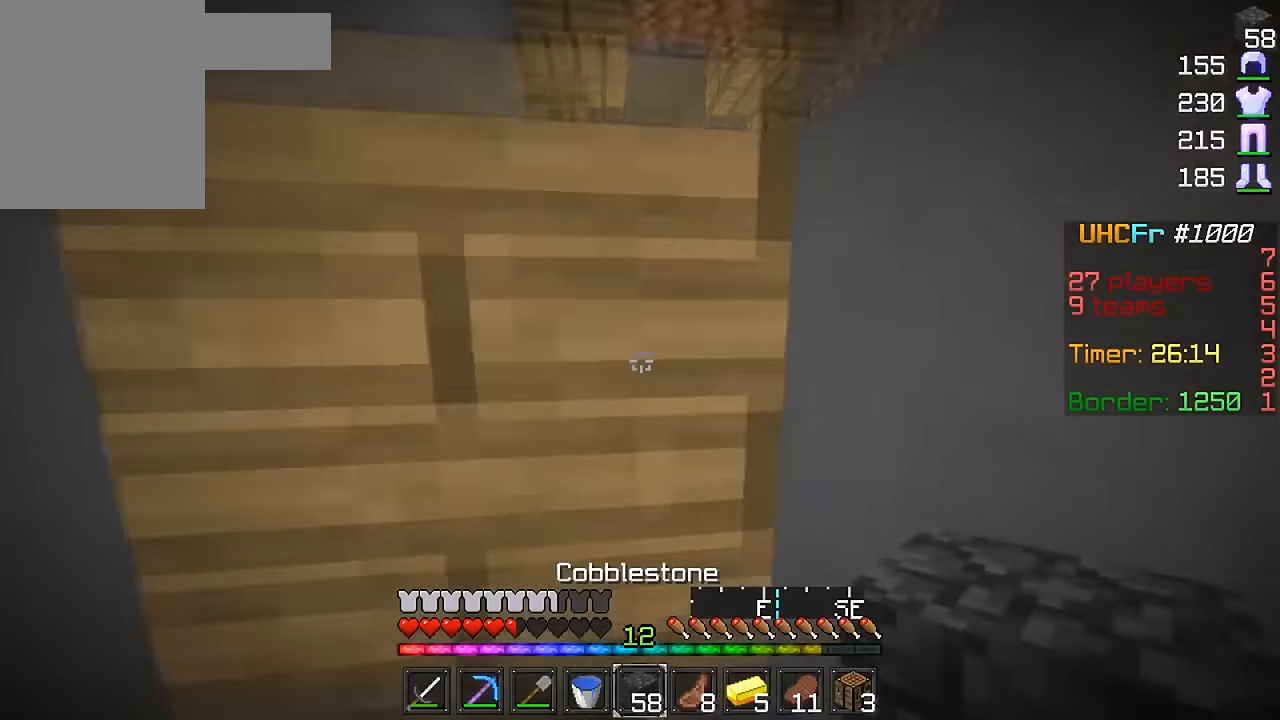
{"keys": ["a", "w"], "mouse": [], "events": [[200, "d", "up"], [301, "a", "down"], [367, "mouse_right", "down"], [451, "mouse_right", "up"]]}
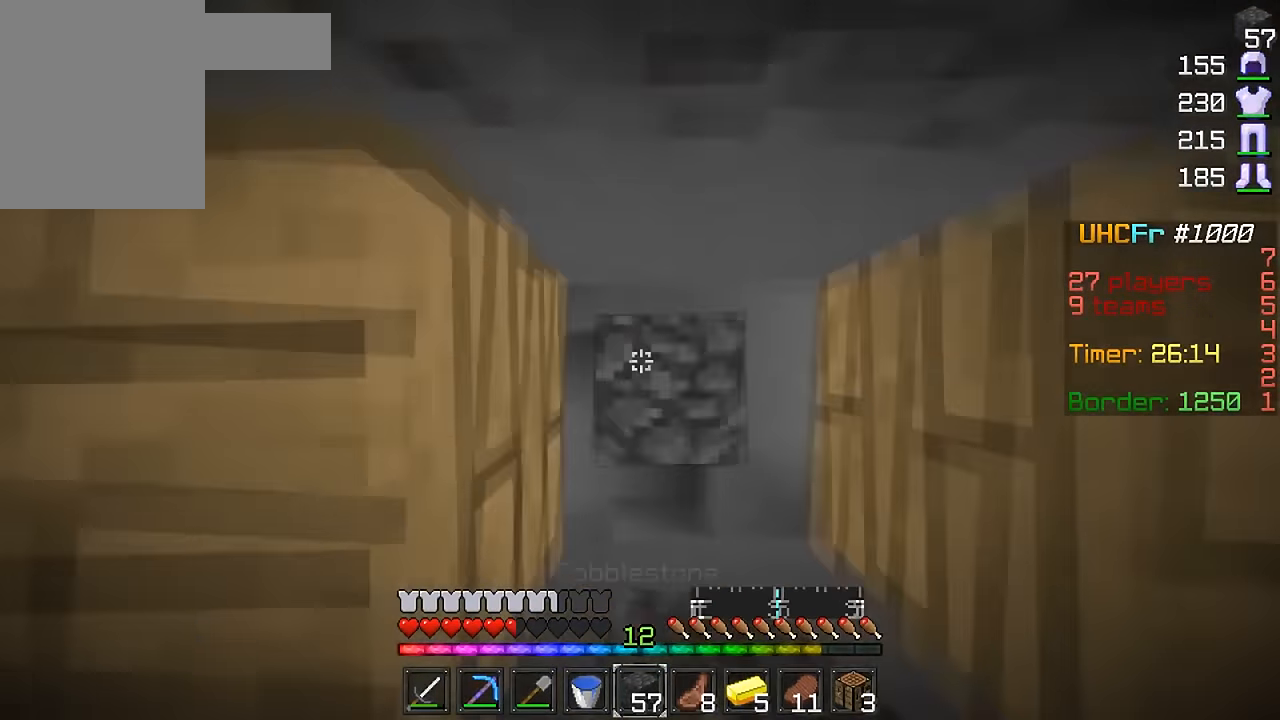
{"keys": ["a"], "mouse": ["left"], "events": [[50, "mouse_right", "down"], [150, "mouse_right", "up"], [350, "mouse_right", "down"], [400, "w", "up"], [450, "mouse_right", "up"], [500, "mouse_left", "down"]]}
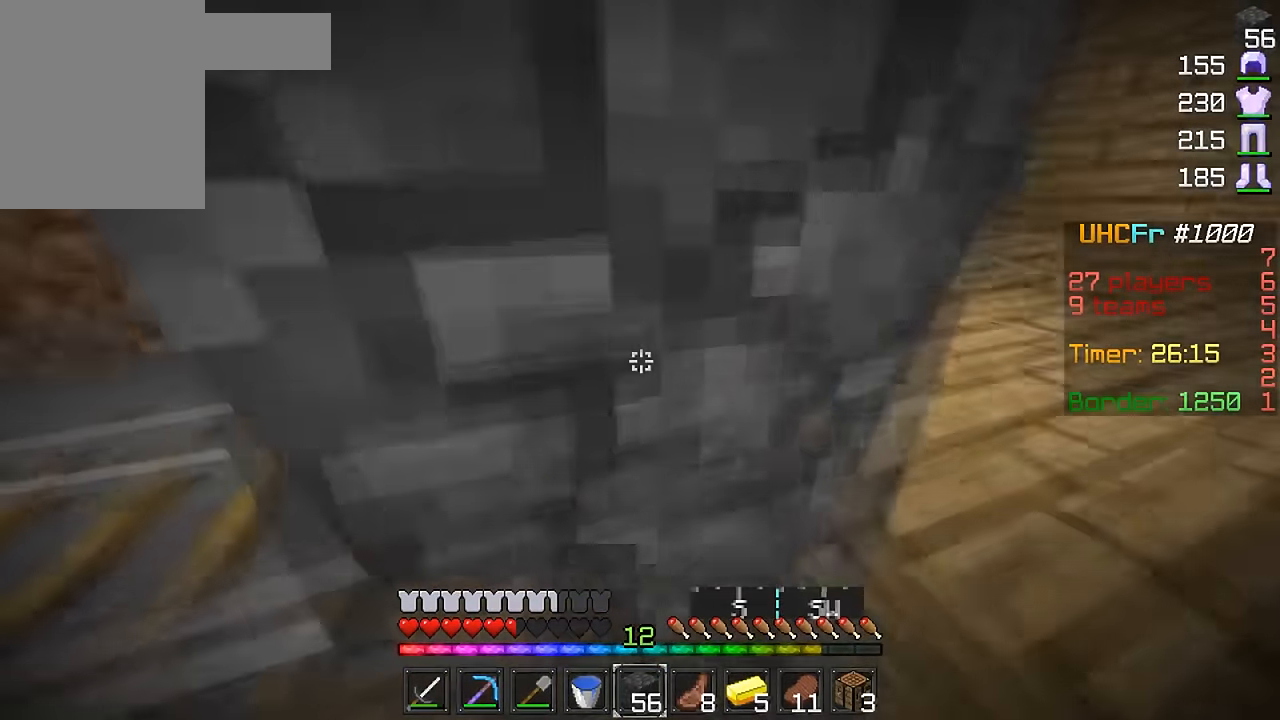
{"keys": ["a"], "mouse": ["left"], "events": []}
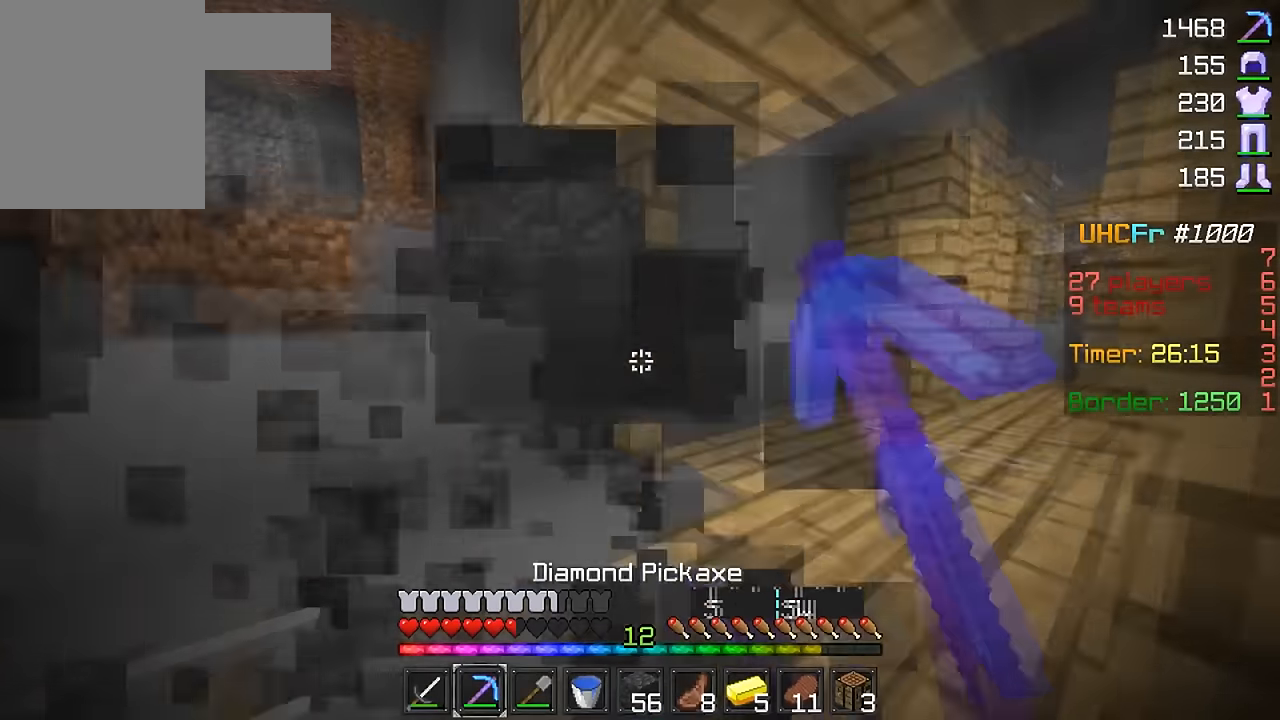
{"keys": ["w"], "mouse": [], "events": [[50, "mouse_left", "up"], [150, "w", "down"], [300, "a", "up"]]}
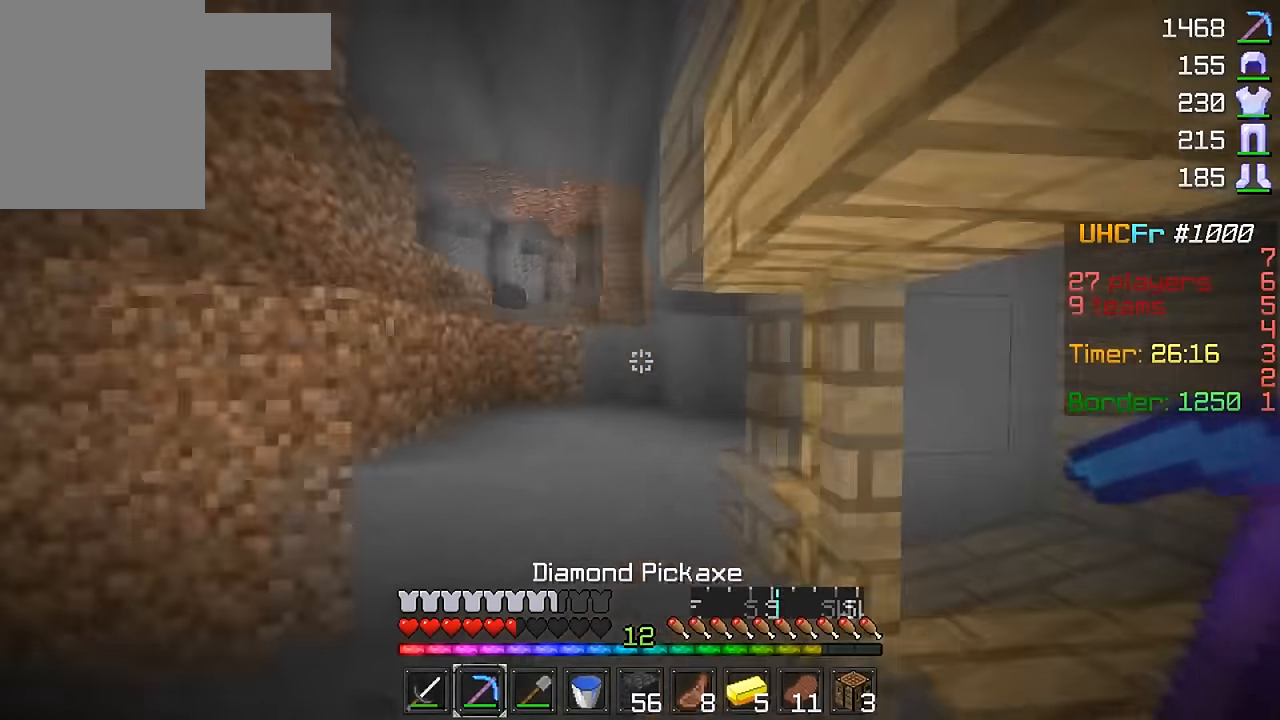
{"keys": ["d", "w"], "mouse": [], "events": [[17, "a", "down"], [167, "a", "up"], [267, "d", "down"], [317, "w", "up"], [467, "w", "down"]]}
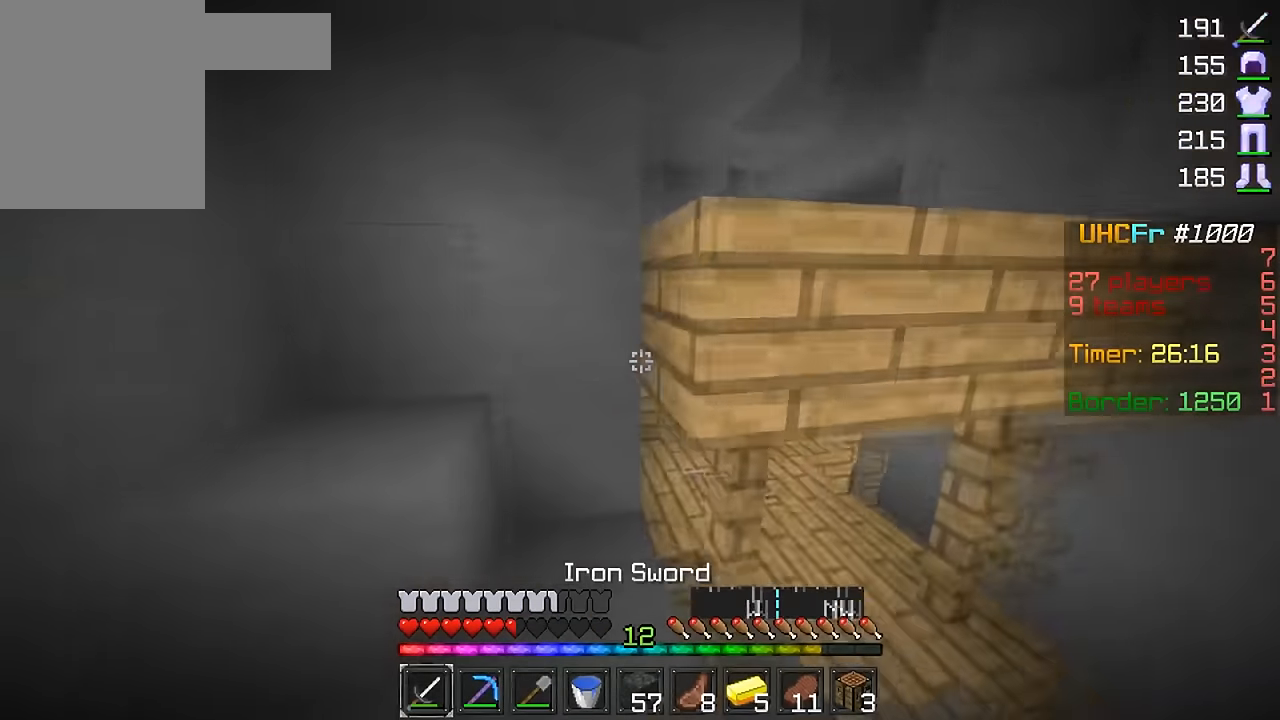
{"keys": ["a"], "mouse": [], "events": [[317, "w", "up"], [418, "a", "down"], [468, "d", "up"]]}
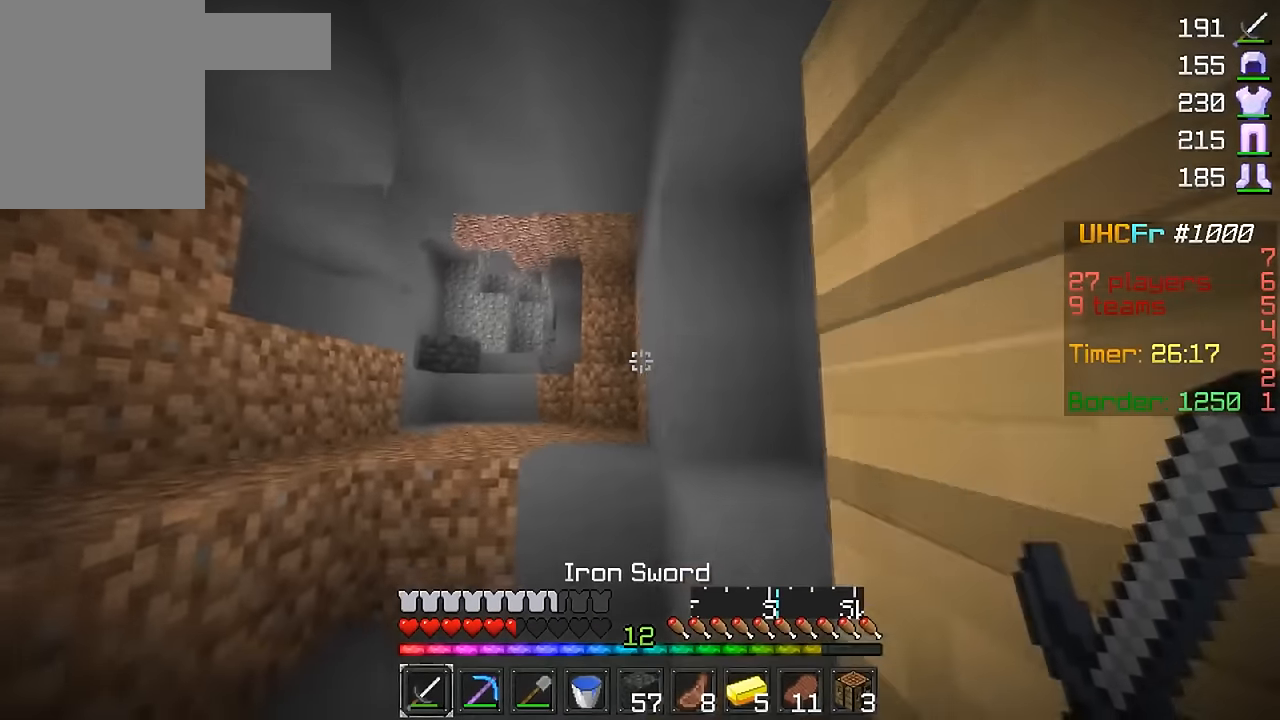
{"keys": ["d", "w"], "mouse": [], "events": [[17, "a", "up"], [417, "d", "down"], [484, "w", "down"]]}
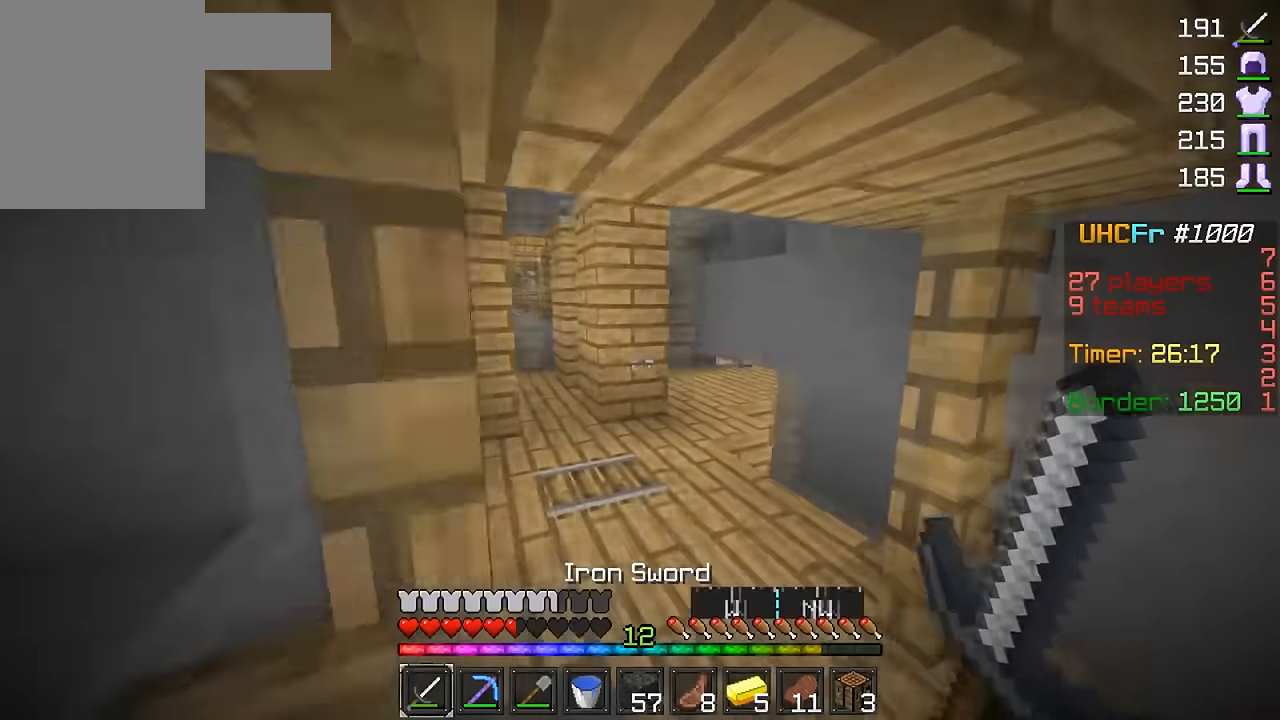
{"keys": ["a", "w"], "mouse": [], "events": [[67, "d", "up"], [384, "a", "down"]]}
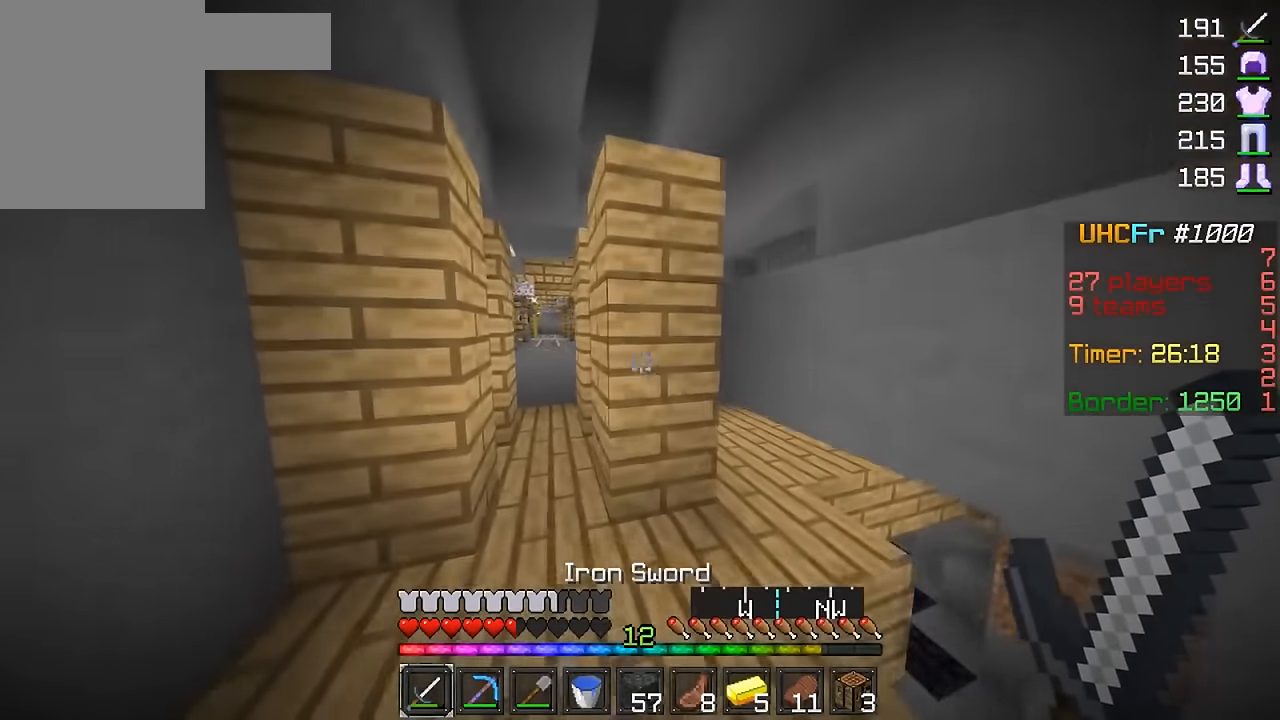
{"keys": ["a", "w"], "mouse": [], "events": [[67, "a", "up"], [334, "a", "down"]]}
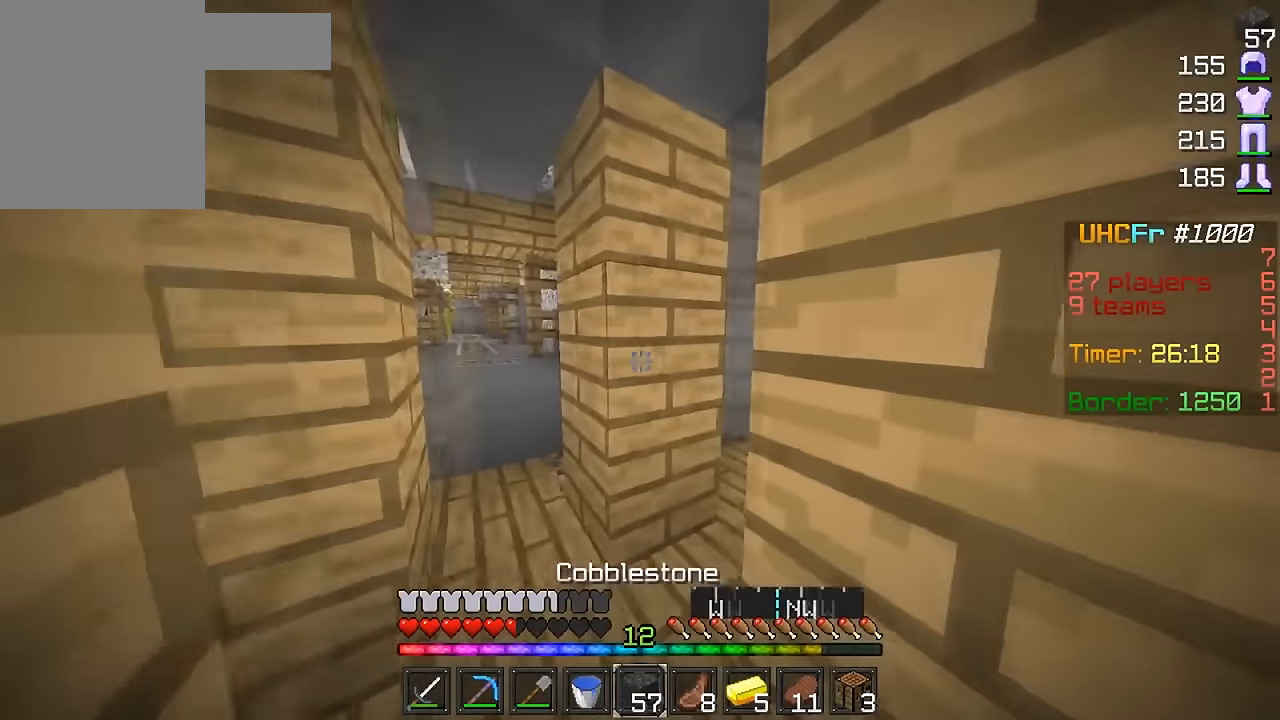
{"keys": ["w"], "mouse": [], "events": [[34, "a", "up"]]}
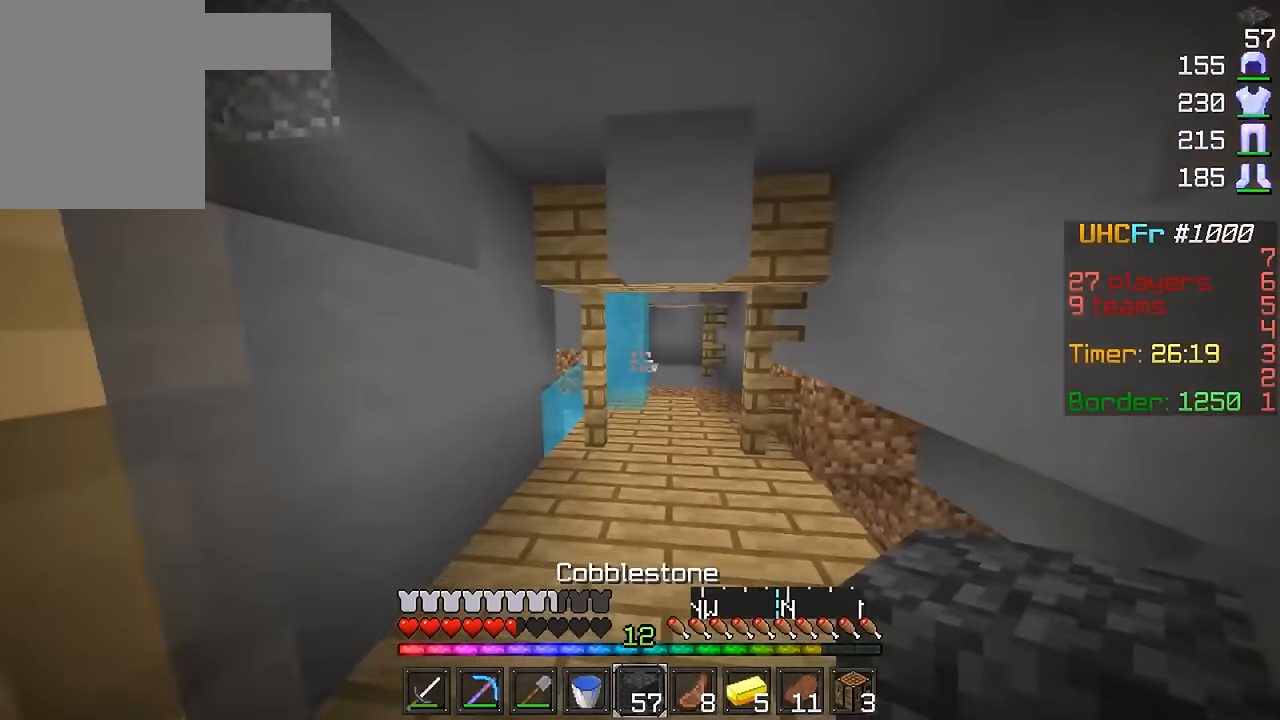
{"keys": ["d", "w"], "mouse": [], "events": [[467, "d", "down"]]}
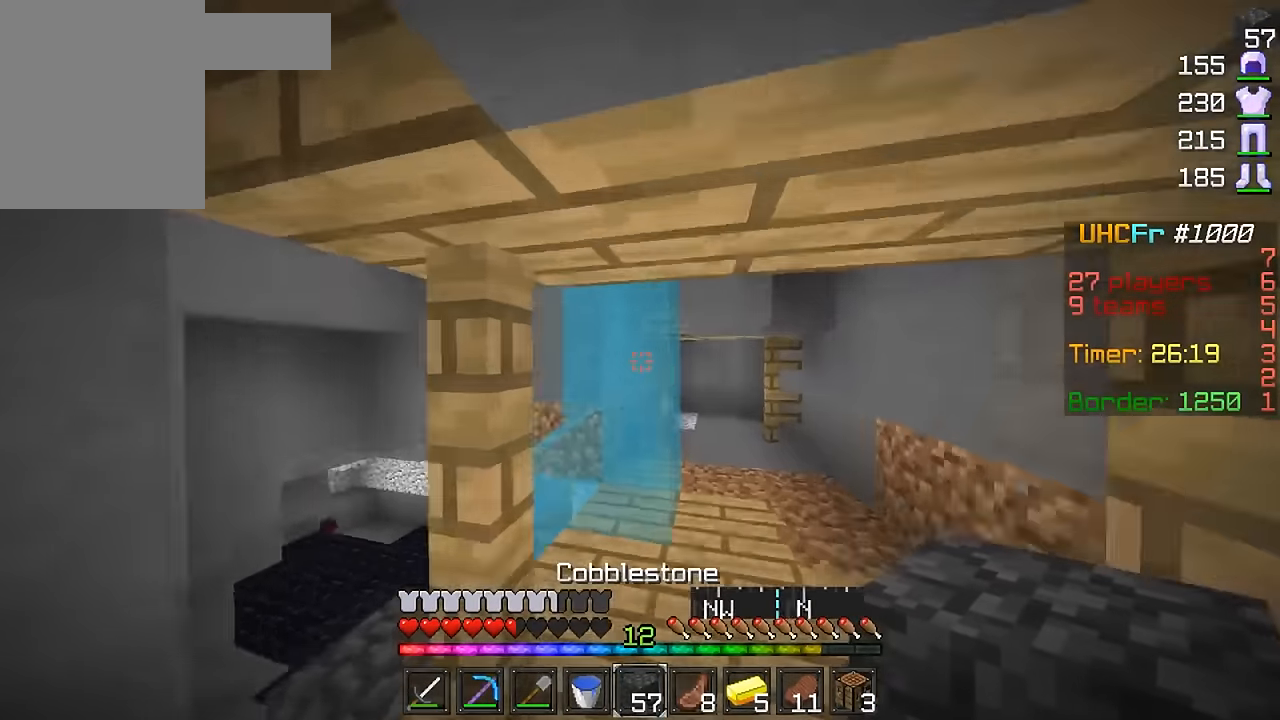
{"keys": [], "mouse": [], "events": [[317, "w", "up"], [367, "d", "up"]]}
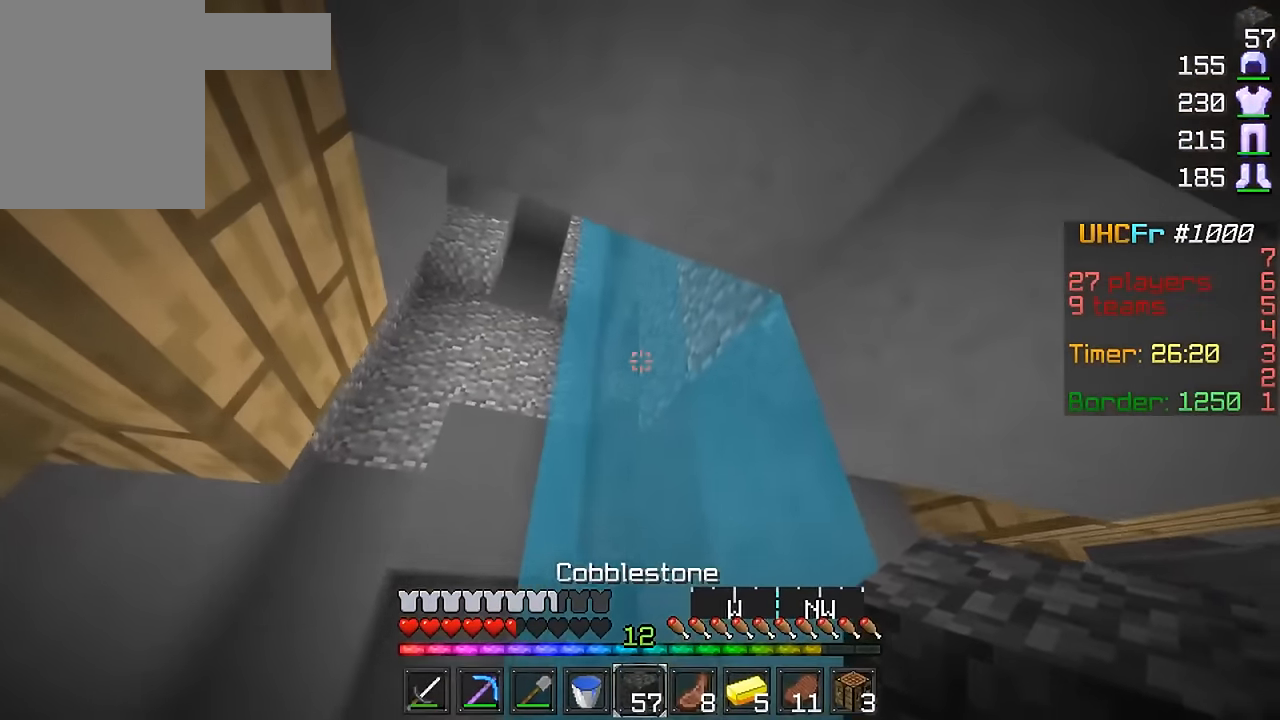
{"keys": ["a", "w"], "mouse": [], "events": [[117, "a", "down"], [267, "w", "down"]]}
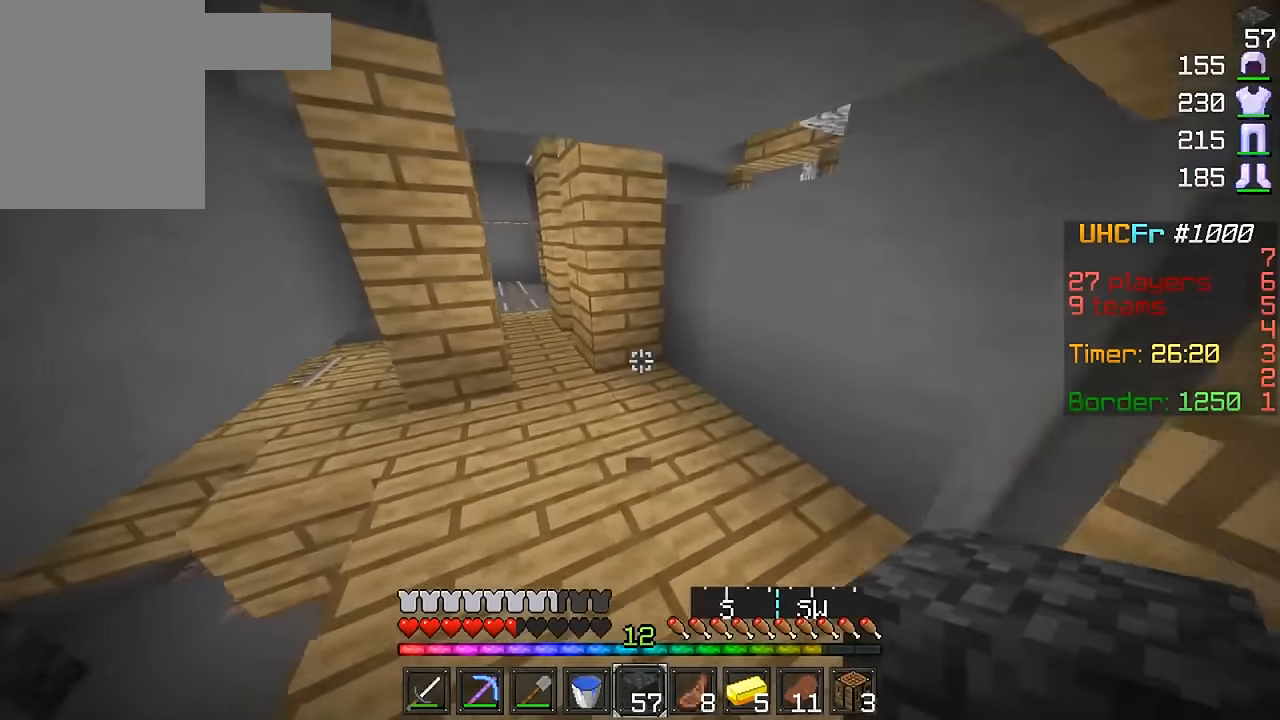
{"keys": ["w"], "mouse": [], "events": [[17, "a", "up"], [267, "a", "down"], [418, "a", "up"]]}